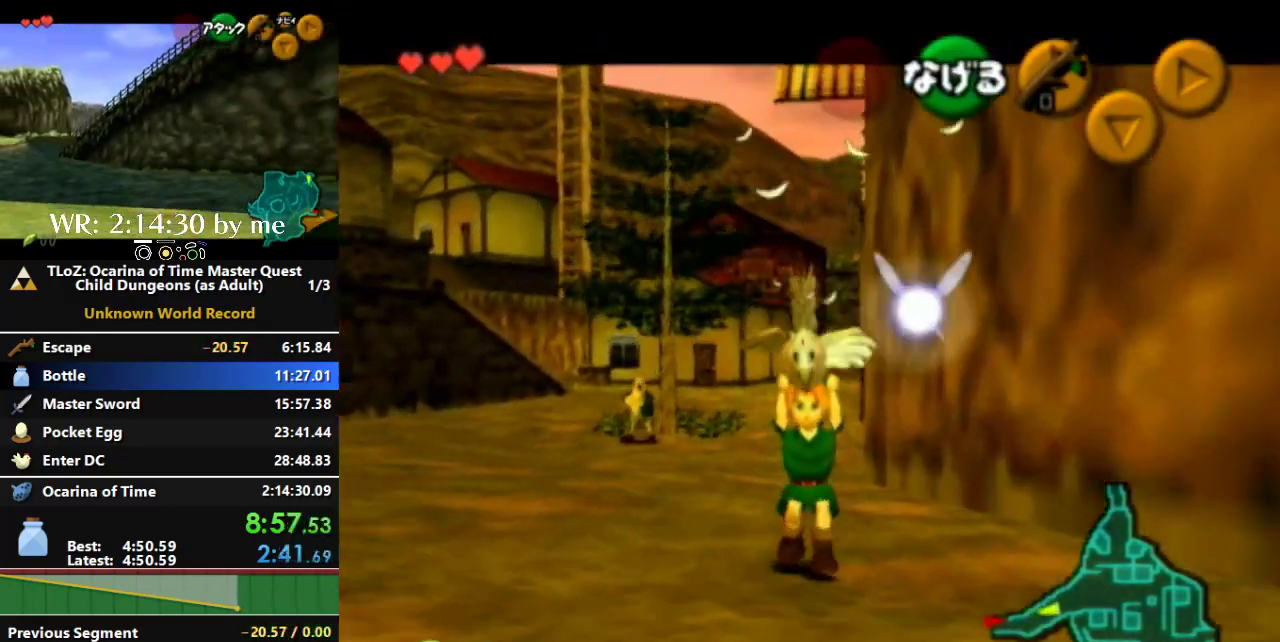
Gameplay with a controller (Nintendo layout); each line is a JSON object with the inputs held at the frame after it. "events" lists button and stick changes between this image and that frame as [ms after this image, input, new state], when the widget could be followed in between. Not read: A B L3 R3 START X.
{"buttons": ["L1"], "left_stick": "up", "right_stick": "center", "events": []}
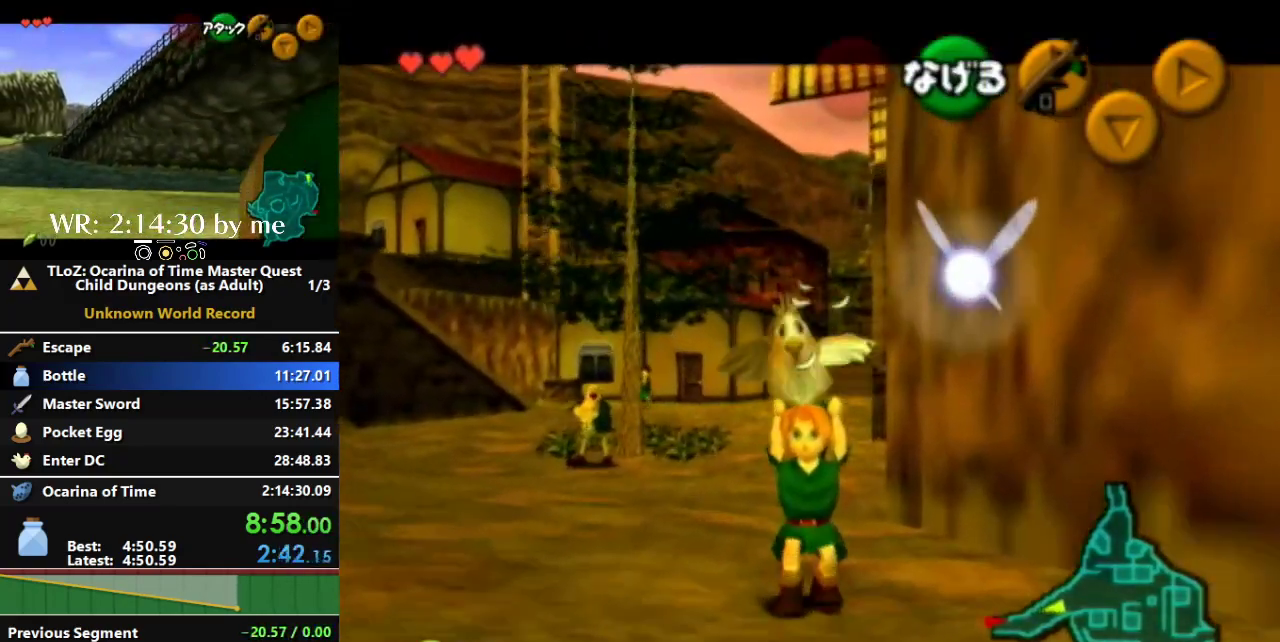
{"buttons": ["L1"], "left_stick": "up", "right_stick": "center", "events": []}
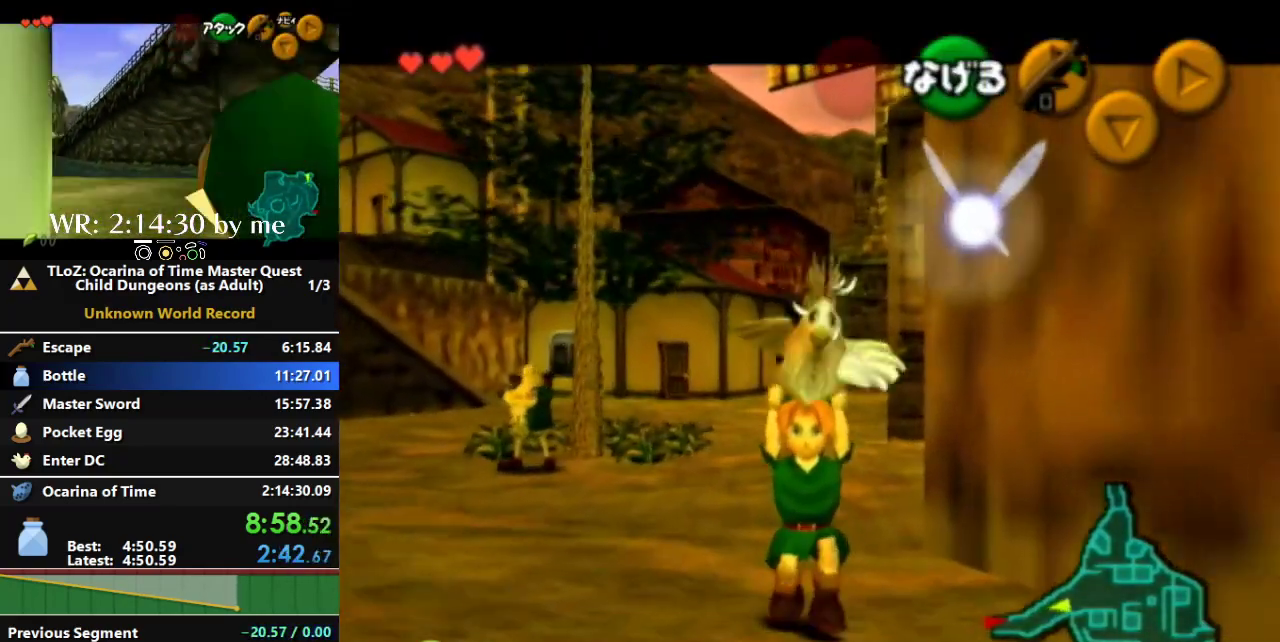
{"buttons": ["L1"], "left_stick": "up", "right_stick": "center", "events": []}
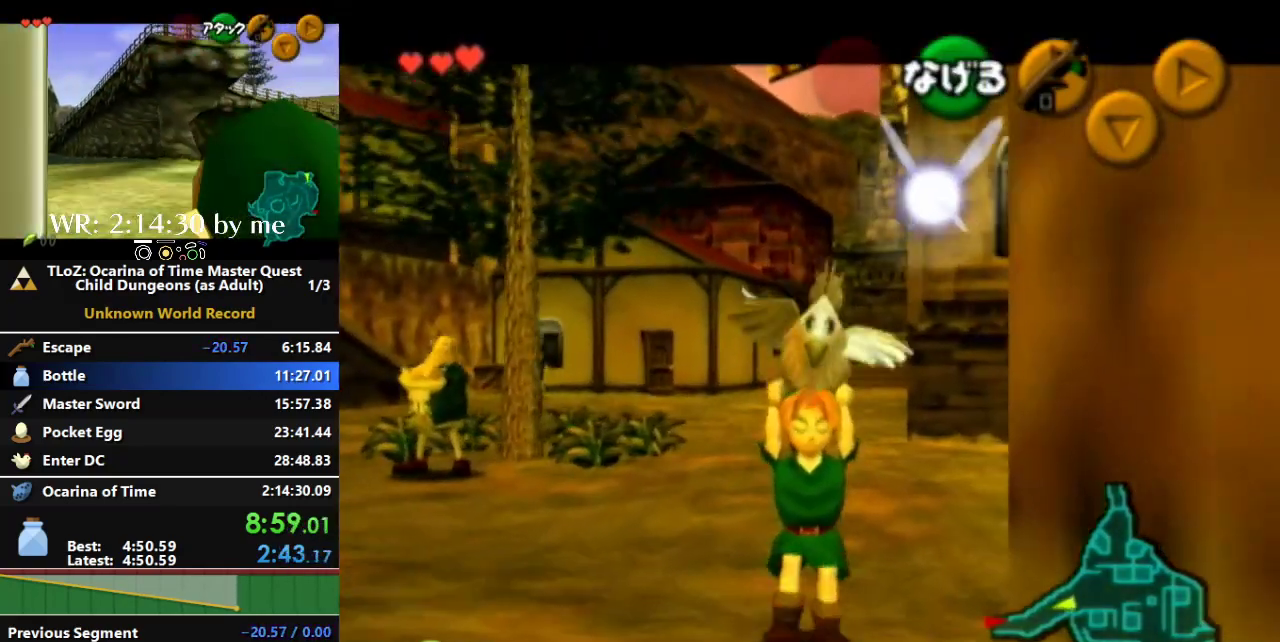
{"buttons": ["L1"], "left_stick": "up", "right_stick": "center", "events": []}
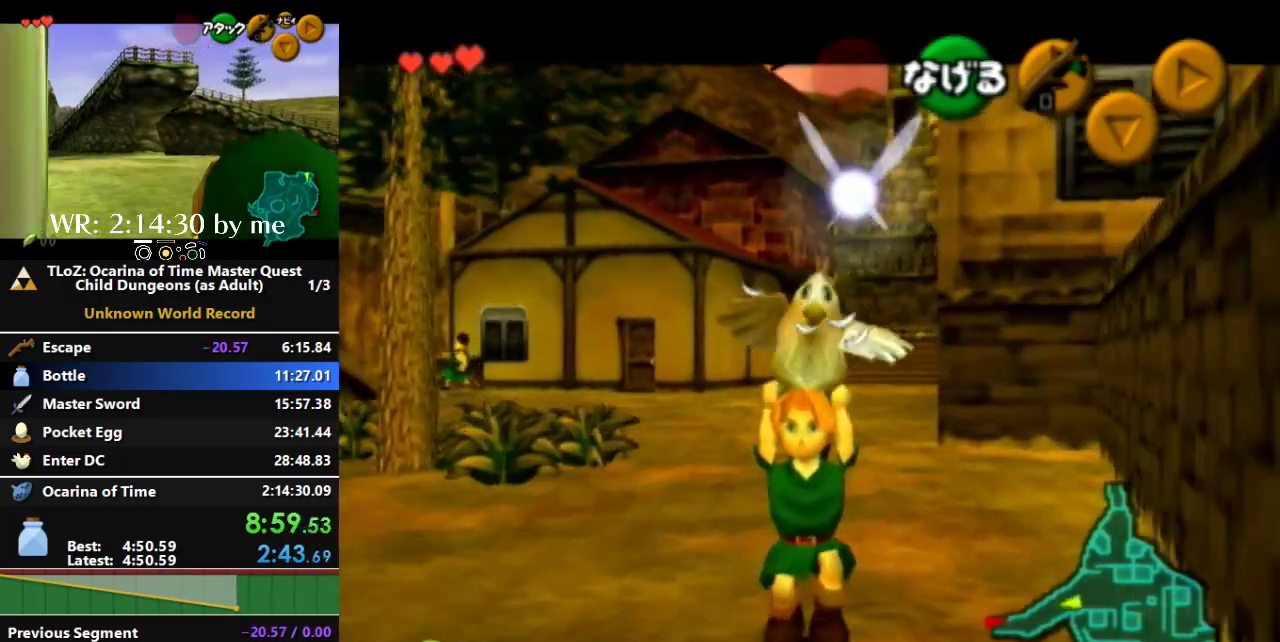
{"buttons": ["L1"], "left_stick": "up", "right_stick": "center", "events": []}
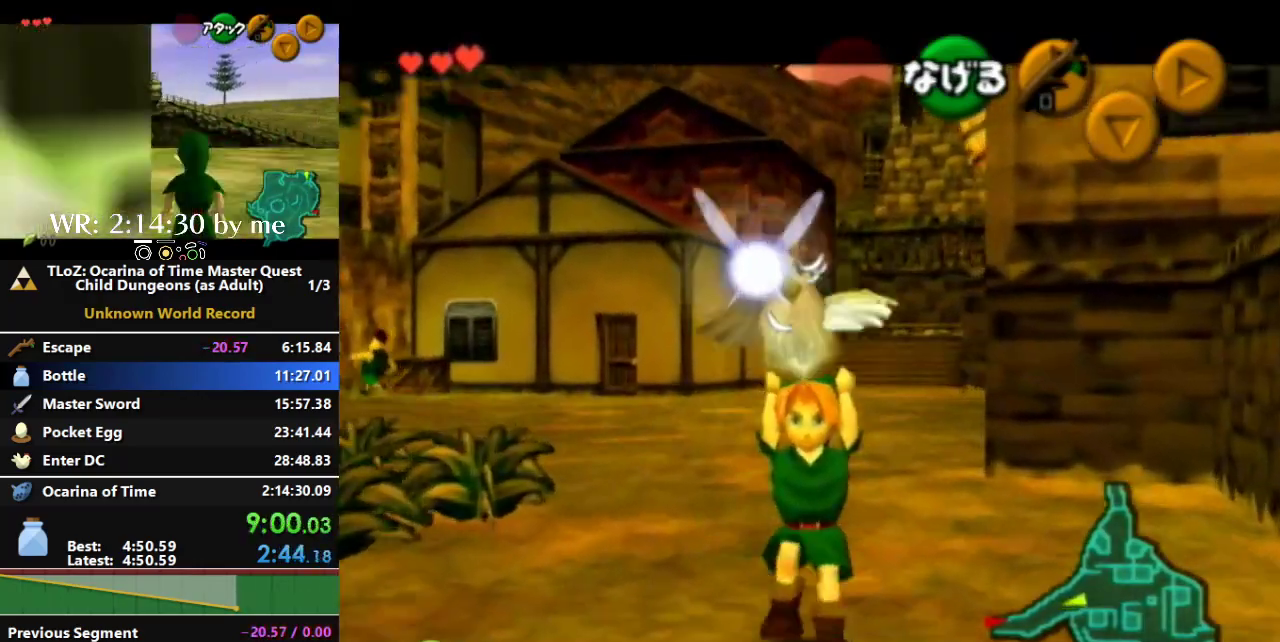
{"buttons": ["L1"], "left_stick": "up", "right_stick": "center", "events": []}
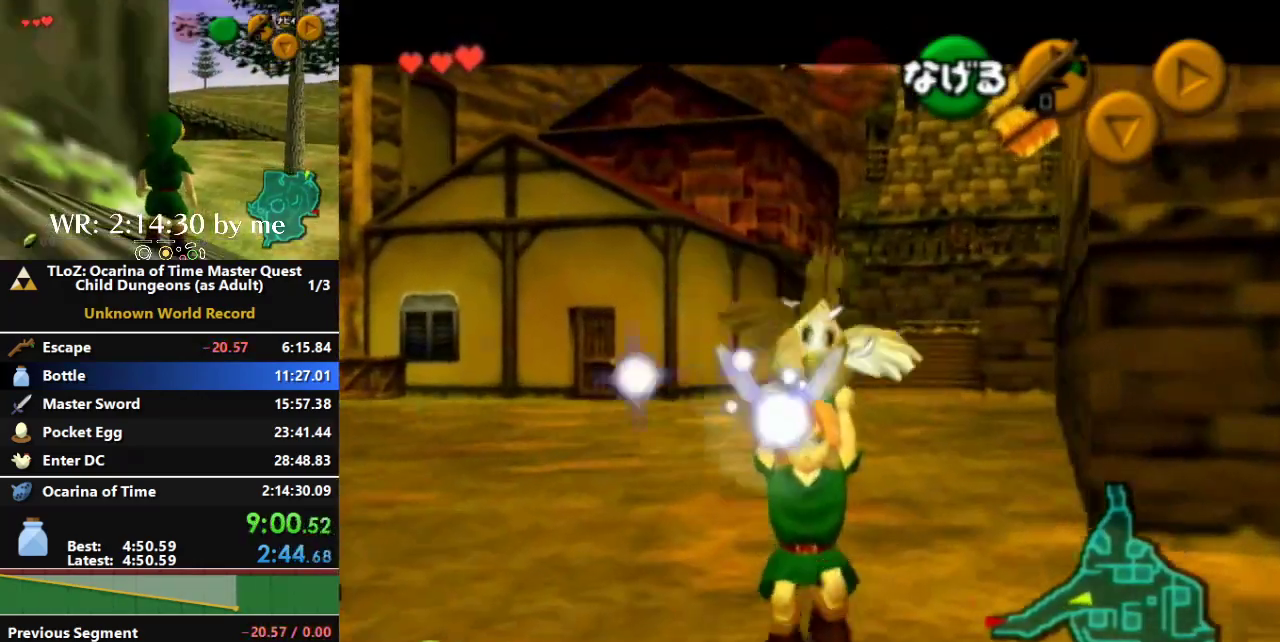
{"buttons": ["L1"], "left_stick": "up", "right_stick": "center", "events": []}
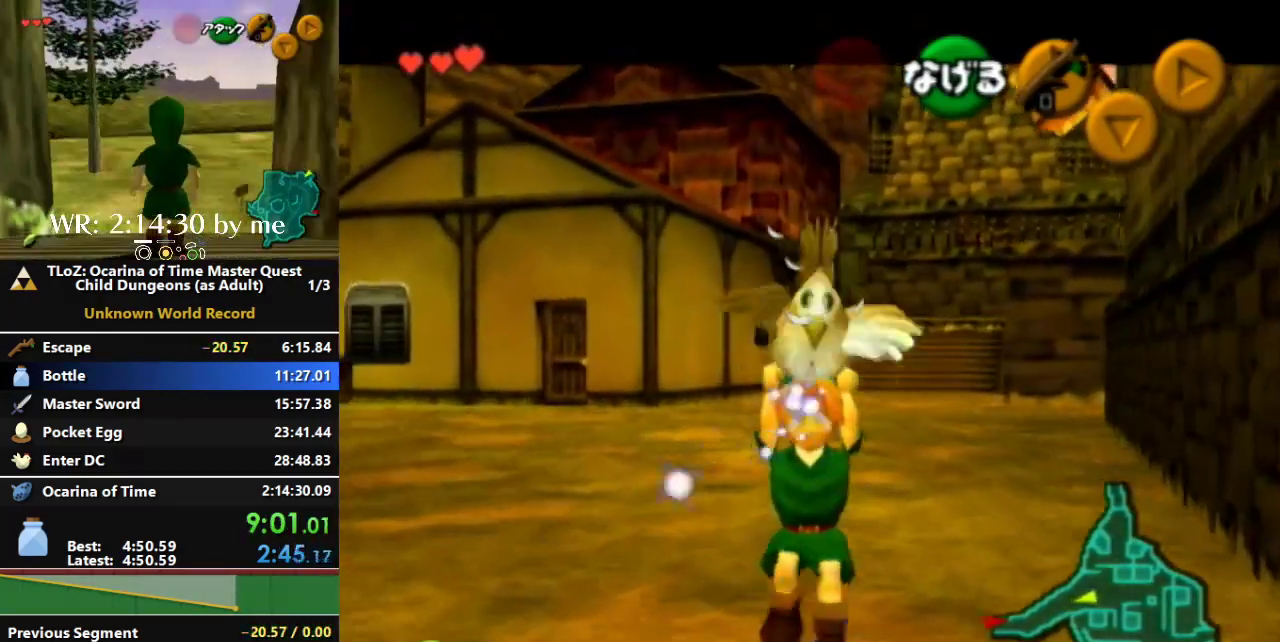
{"buttons": ["L1"], "left_stick": "up", "right_stick": "center", "events": []}
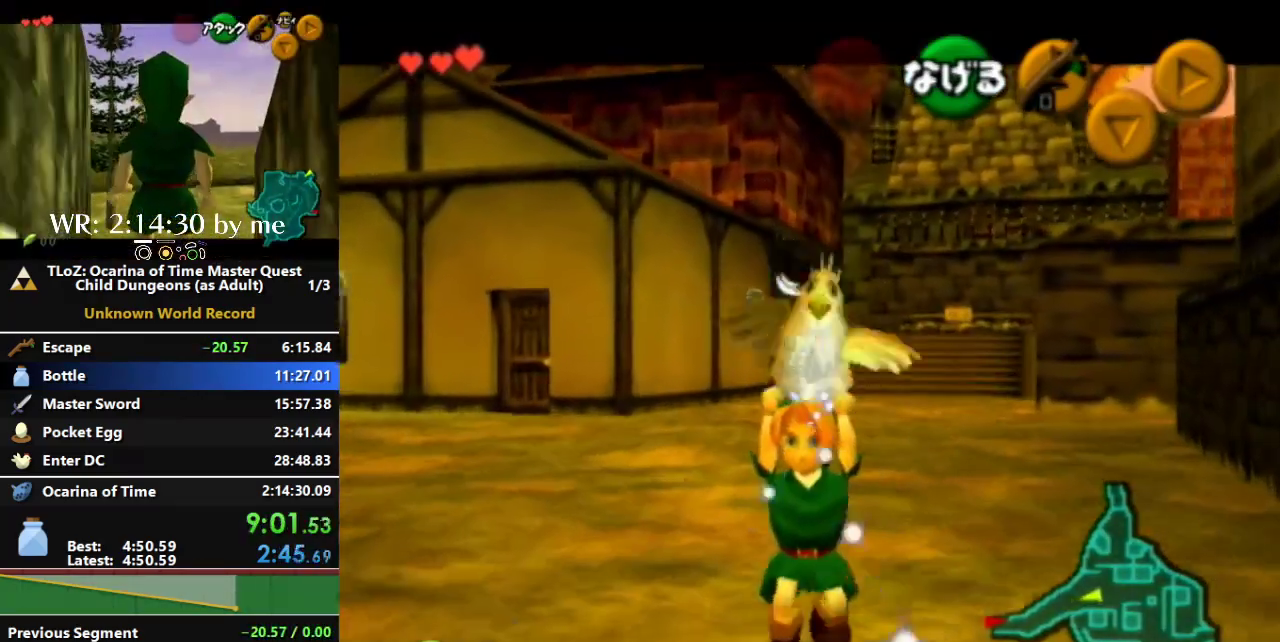
{"buttons": ["L1"], "left_stick": "up", "right_stick": "center", "events": []}